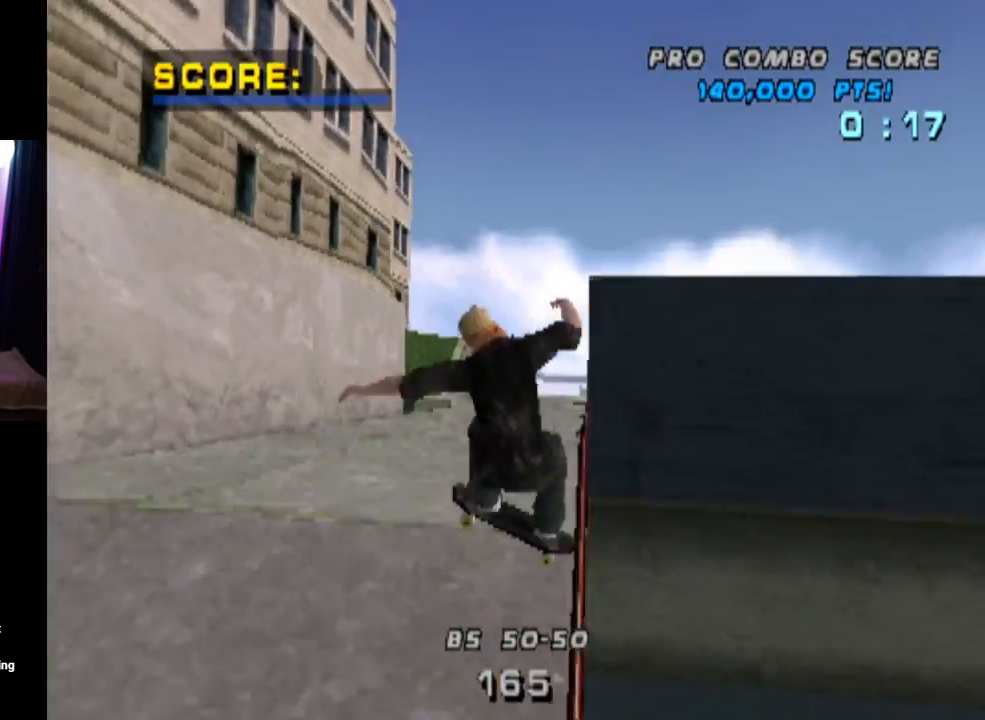
Gameplay with a controller (PlayStation layout); each line is a JSON object with the inputs held at the frame after it. "events" lists button and stick changes between this image and that frame as [ms after this image, input, new state], when the widget could be followed in between.
{"buttons": ["CROSS"], "left_stick": "center", "right_stick": "center", "events": [[83, "DPAD_LEFT", "up"], [133, "DPAD_UP", "up"], [233, "L1", "up"], [350, "CROSS", "down"]]}
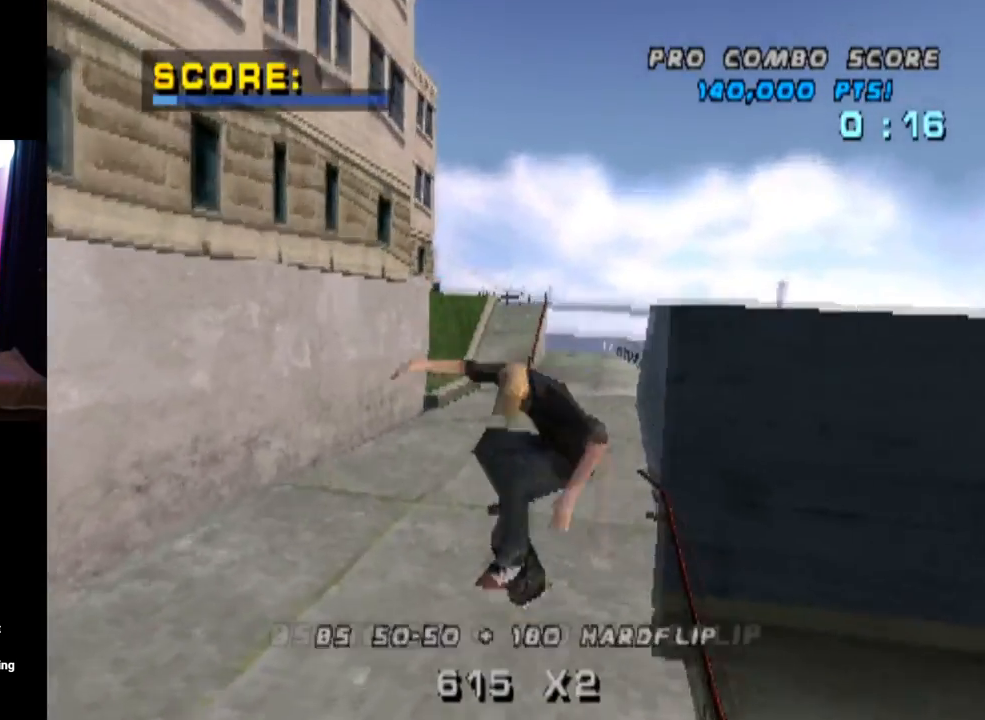
{"buttons": ["CROSS", "DPAD_LEFT"], "left_stick": "center", "right_stick": "center", "events": [[351, "DPAD_LEFT", "down"]]}
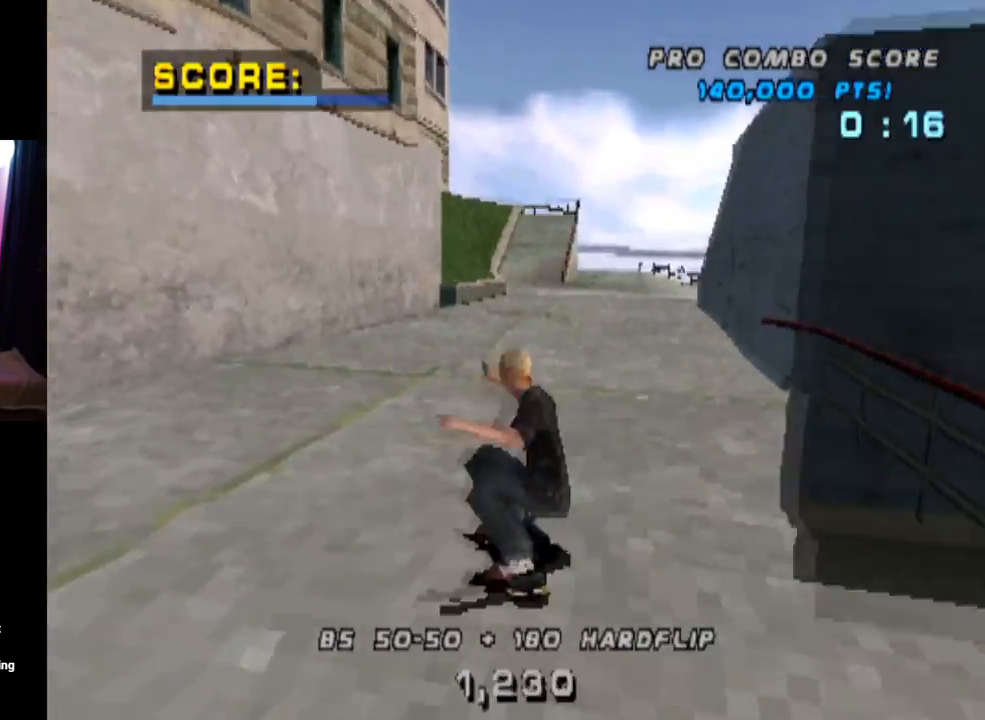
{"buttons": ["CROSS", "DPAD_DOWN", "DPAD_RIGHT"], "left_stick": "center", "right_stick": "center", "events": [[100, "DPAD_LEFT", "up"], [300, "DPAD_RIGHT", "down"], [367, "DPAD_DOWN", "down"]]}
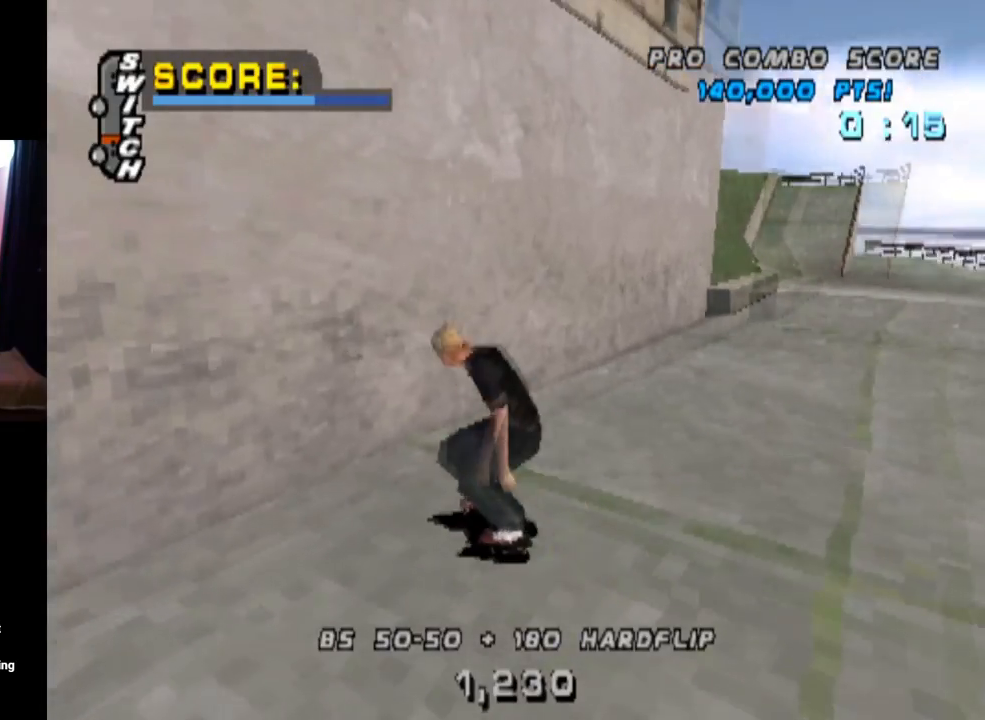
{"buttons": ["CROSS", "TRIANGLE"], "left_stick": "center", "right_stick": "center", "events": [[17, "DPAD_DOWN", "up"], [34, "TRIANGLE", "down"], [50, "CROSS", "up"], [167, "DPAD_RIGHT", "up"], [217, "CROSS", "down"], [301, "CROSS", "up"], [484, "CROSS", "down"]]}
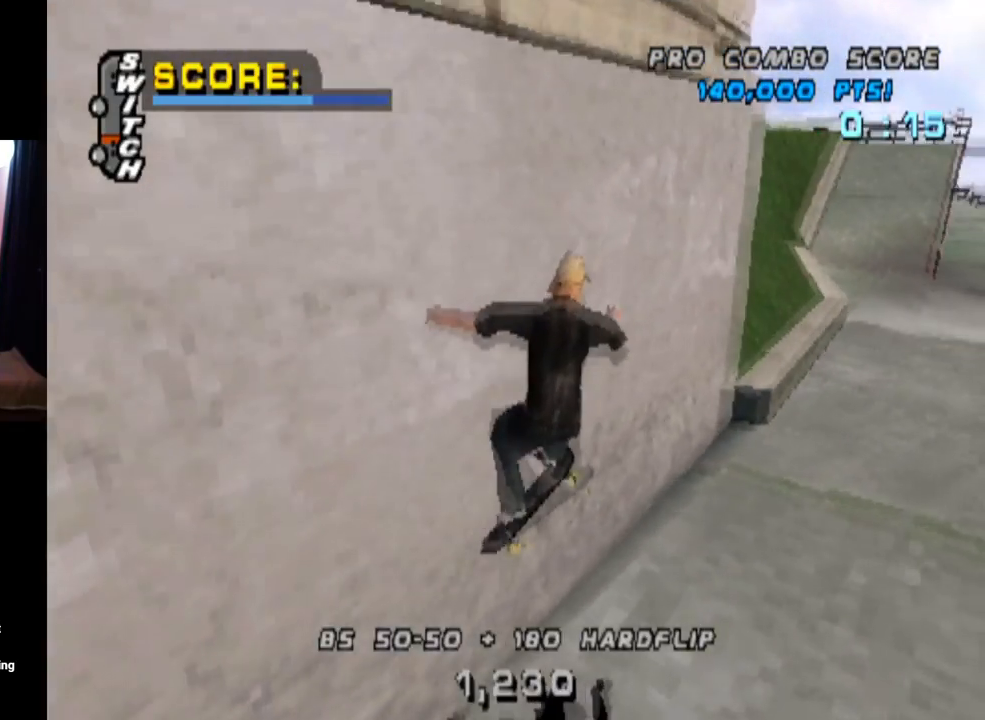
{"buttons": ["CROSS", "DPAD_LEFT"], "left_stick": "center", "right_stick": "center", "events": [[33, "TRIANGLE", "up"], [484, "DPAD_LEFT", "down"]]}
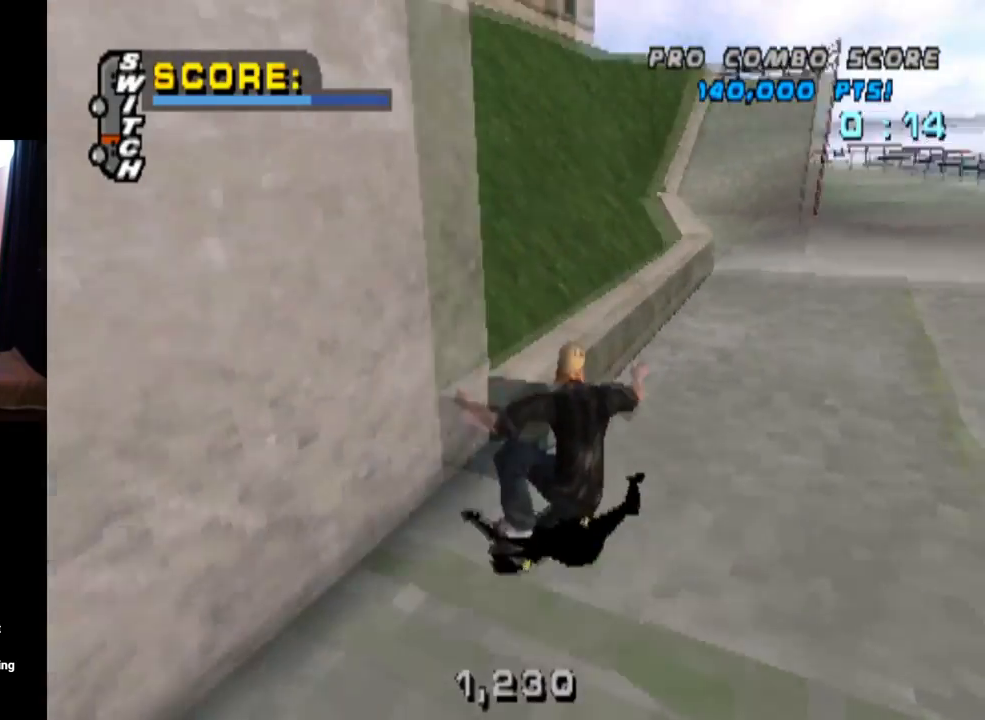
{"buttons": ["CROSS"], "left_stick": "center", "right_stick": "center", "events": [[267, "DPAD_LEFT", "up"]]}
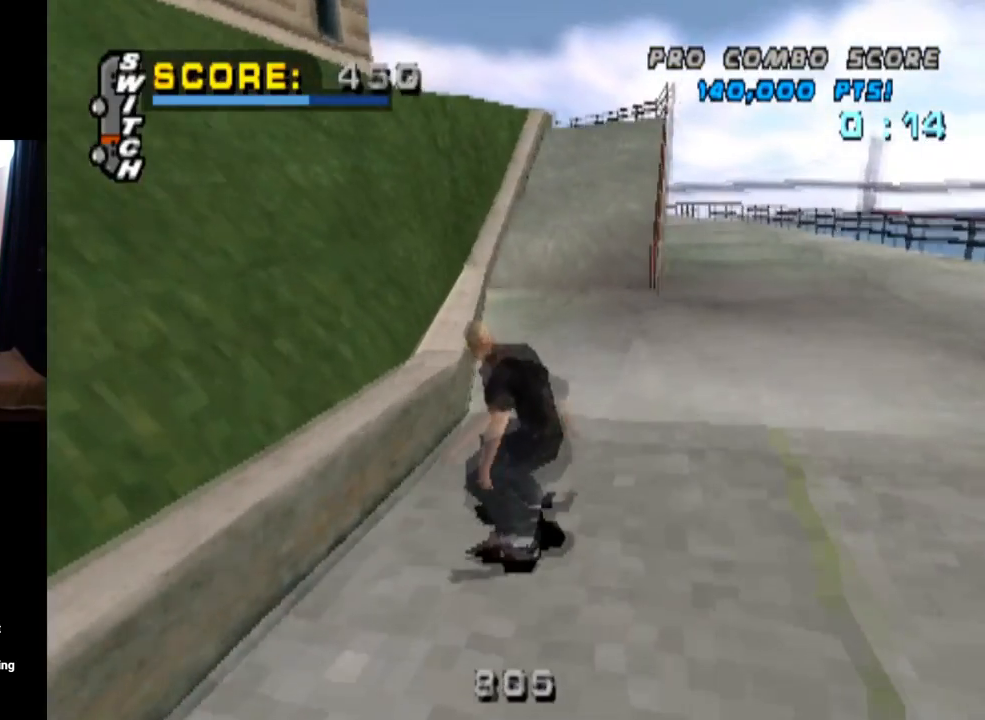
{"buttons": ["TRIANGLE"], "left_stick": "center", "right_stick": "center", "events": [[133, "TRIANGLE", "down"], [167, "CROSS", "up"]]}
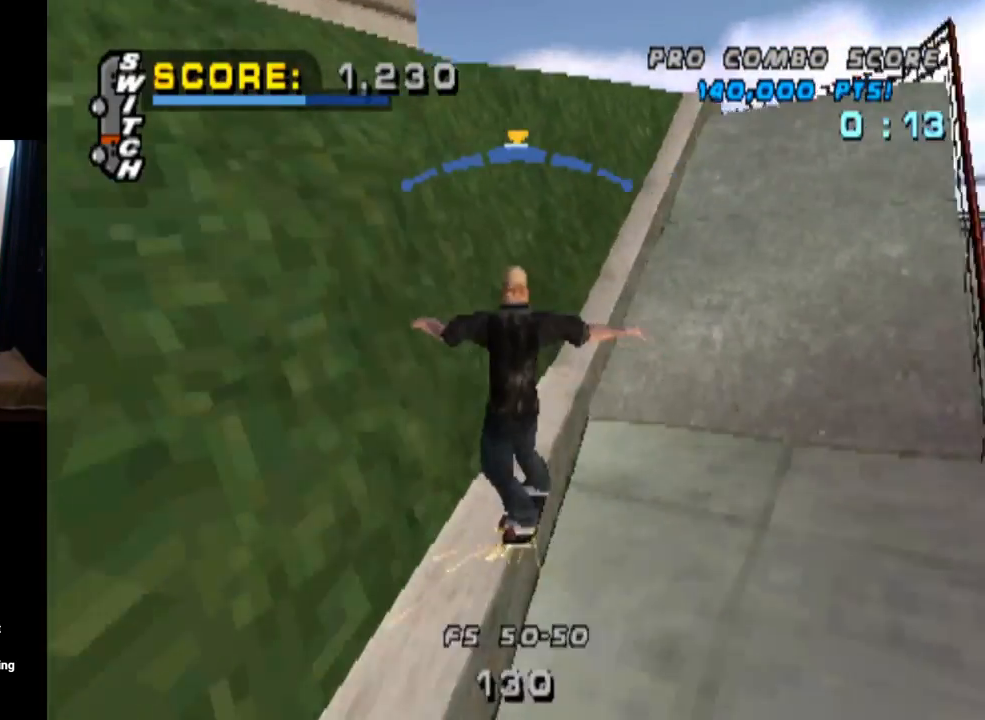
{"buttons": ["L1", "DPAD_DOWN", "DPAD_LEFT"], "left_stick": "center", "right_stick": "center", "events": [[151, "CROSS", "down"], [267, "DPAD_LEFT", "down"], [301, "DPAD_DOWN", "down"], [334, "L1", "down"], [351, "TRIANGLE", "up"], [384, "CROSS", "up"]]}
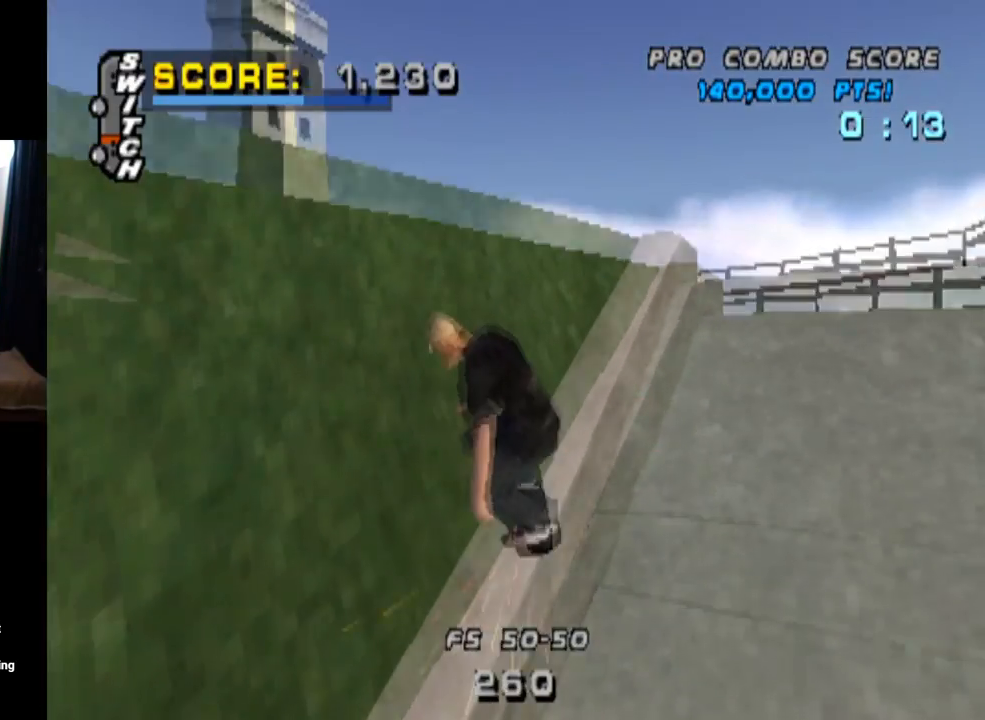
{"buttons": [], "left_stick": "center", "right_stick": "center", "events": [[117, "DPAD_DOWN", "up"], [283, "DPAD_LEFT", "up"], [400, "L1", "up"]]}
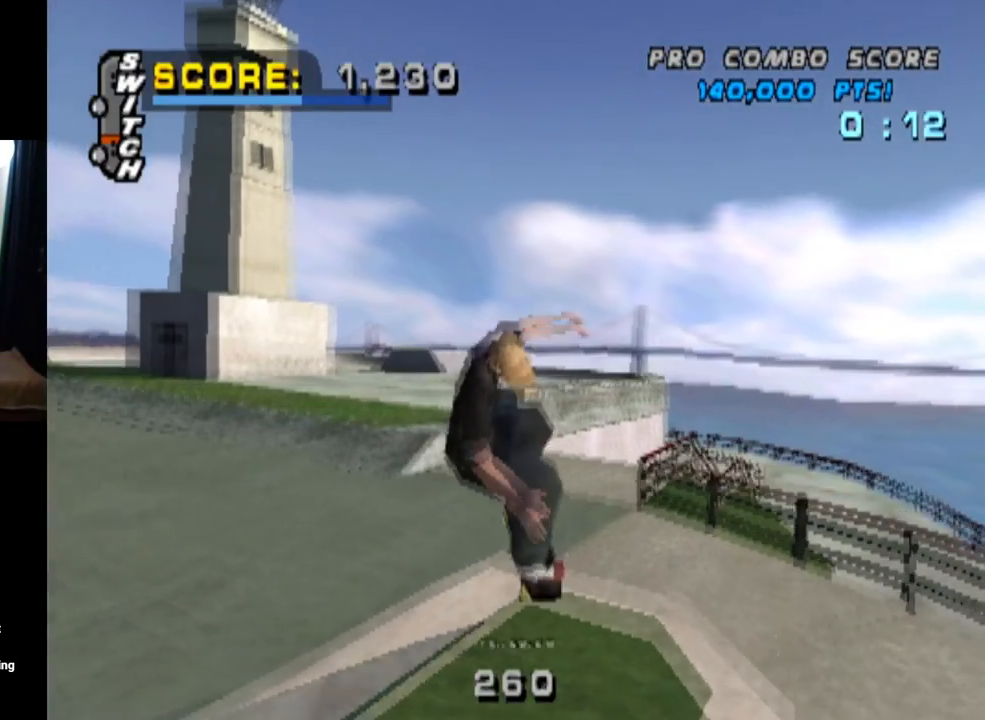
{"buttons": ["CROSS", "DPAD_DOWN", "DPAD_LEFT"], "left_stick": "center", "right_stick": "center", "events": [[417, "DPAD_LEFT", "down"], [434, "DPAD_DOWN", "down"], [467, "CROSS", "down"]]}
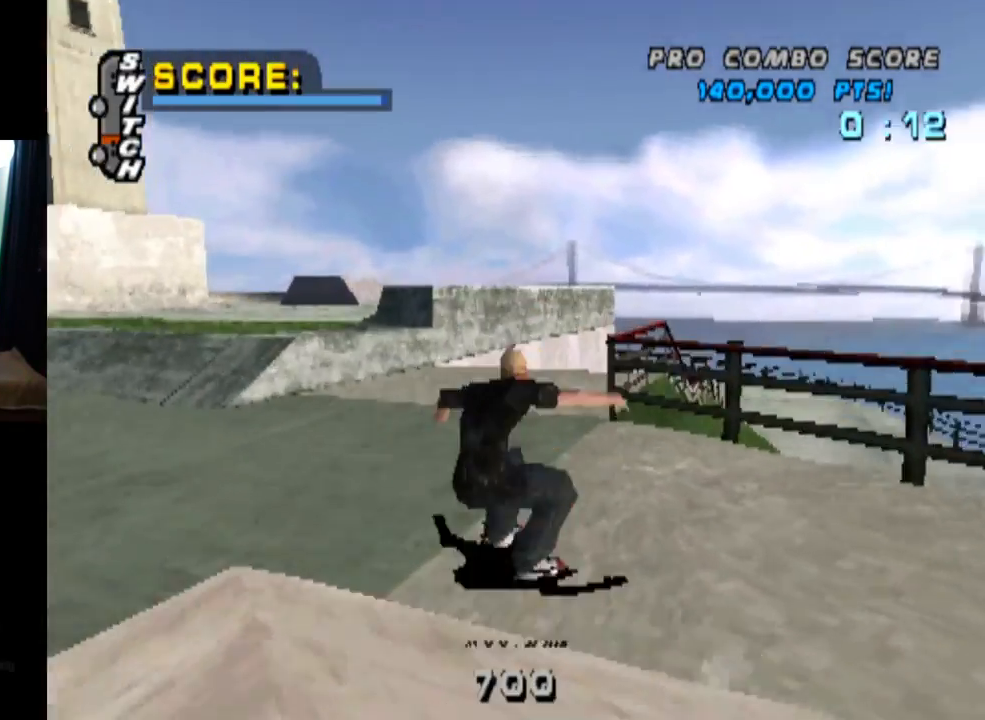
{"buttons": ["CROSS"], "left_stick": "center", "right_stick": "center", "events": [[217, "DPAD_DOWN", "up"], [300, "DPAD_LEFT", "up"]]}
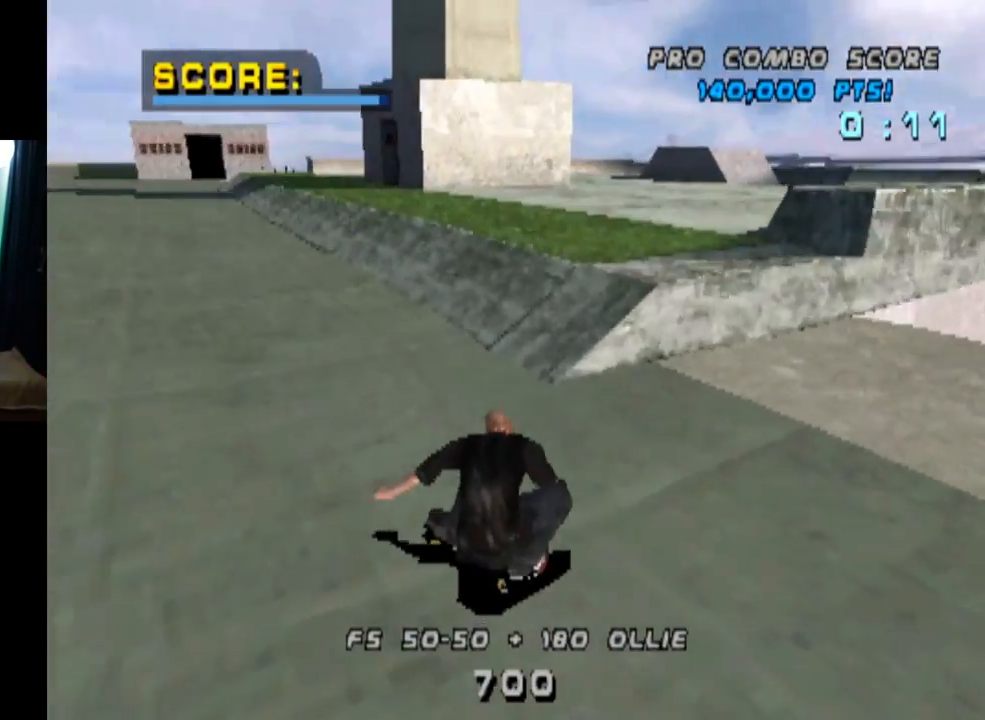
{"buttons": ["CROSS"], "left_stick": "center", "right_stick": "center", "events": [[100, "DPAD_RIGHT", "down"], [267, "DPAD_RIGHT", "up"]]}
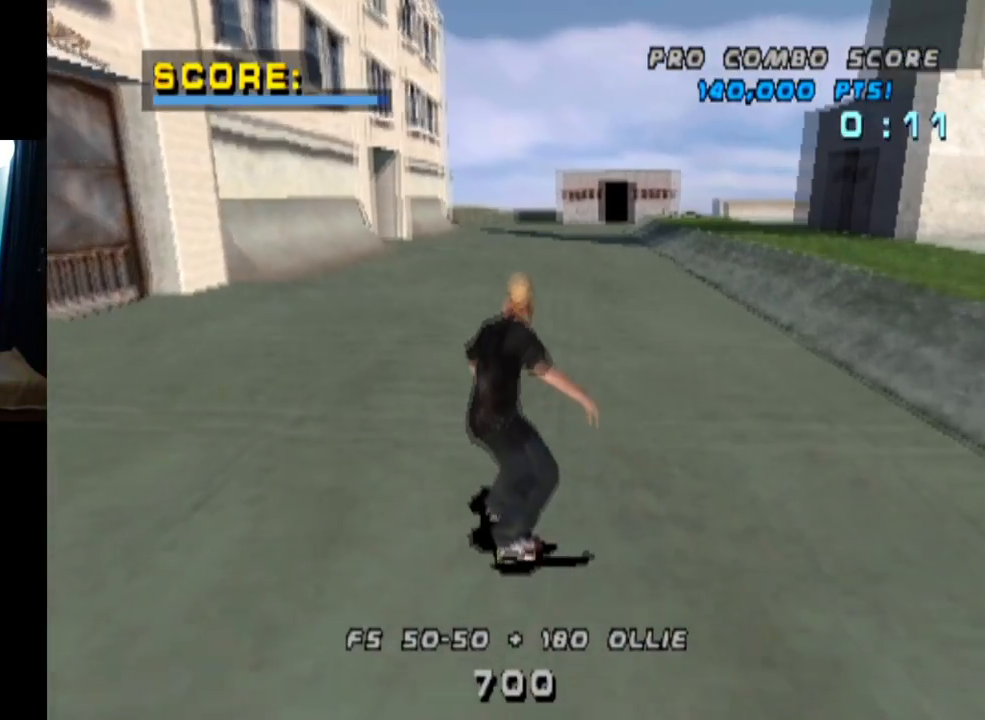
{"buttons": ["SQUARE", "L1", "DPAD_UP", "DPAD_LEFT"], "left_stick": "center", "right_stick": "left", "events": [[17, "DPAD_RIGHT", "down"], [133, "DPAD_RIGHT", "up"], [200, "DPAD_UP", "down"], [300, "DPAD_UP", "up"], [334, "DPAD_LEFT", "down"], [350, "DPAD_UP", "down"], [384, "L1", "down"], [400, "SQUARE", "down"], [417, "CROSS", "up"], [450, "right_stick", "left"]]}
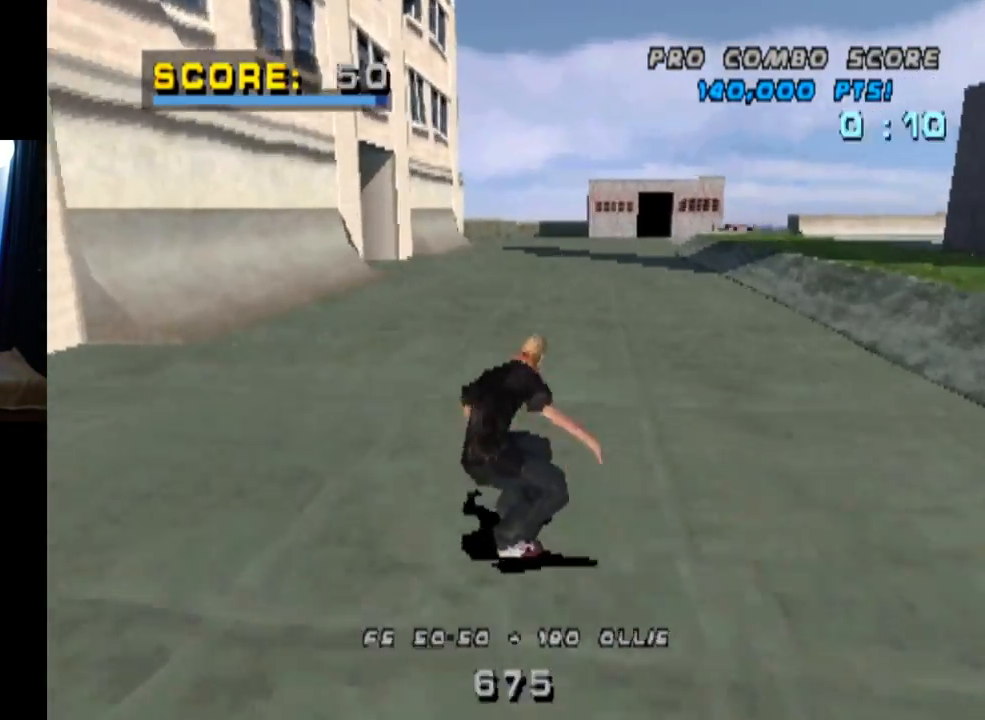
{"buttons": [], "left_stick": "center", "right_stick": "center", "events": [[50, "right_stick", "center"], [134, "SQUARE", "up"], [150, "DPAD_LEFT", "up"], [217, "DPAD_UP", "up"], [434, "L1", "up"]]}
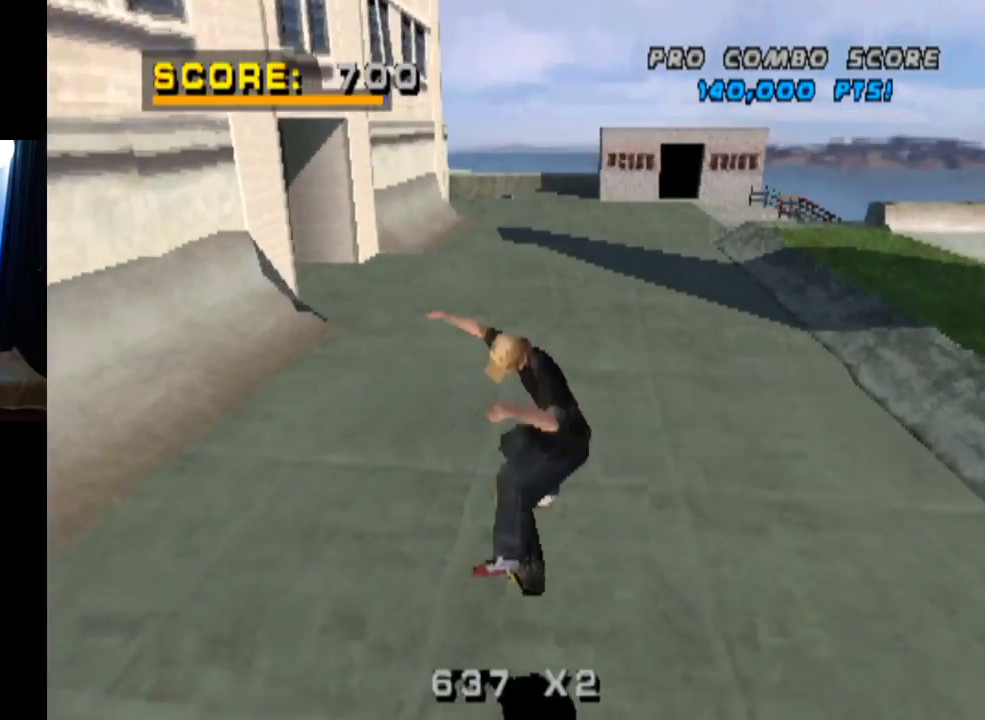
{"buttons": ["CROSS", "DPAD_DOWN", "DPAD_LEFT"], "left_stick": "center", "right_stick": "center", "events": [[450, "DPAD_LEFT", "down"], [467, "CROSS", "down"], [467, "DPAD_DOWN", "down"]]}
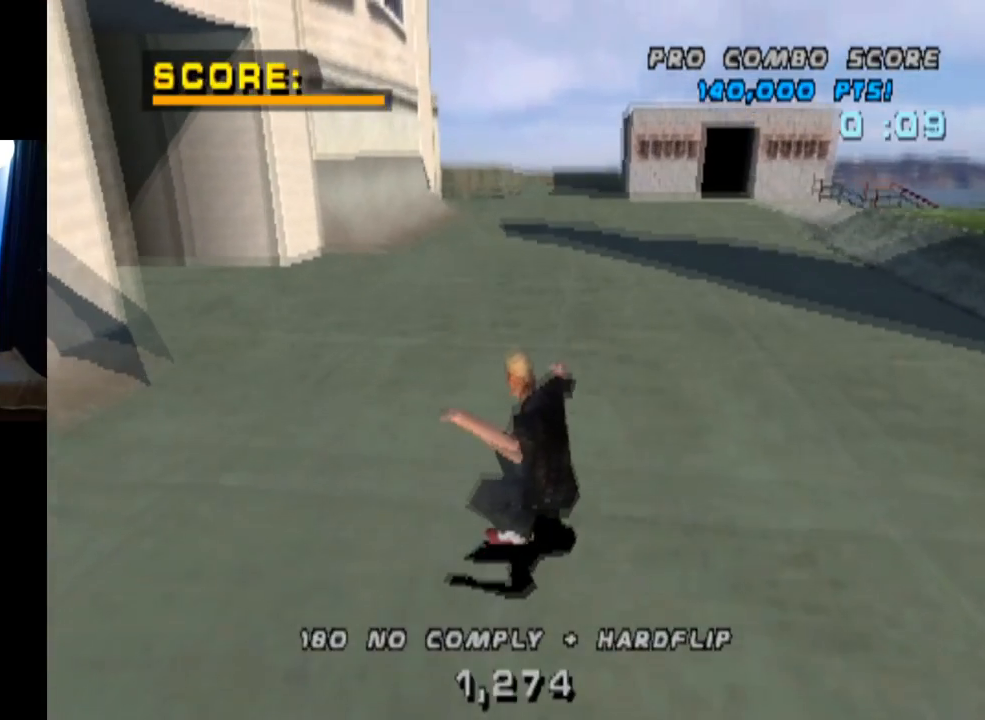
{"buttons": ["CROSS"], "left_stick": "center", "right_stick": "center", "events": [[267, "DPAD_DOWN", "up"], [434, "DPAD_LEFT", "up"]]}
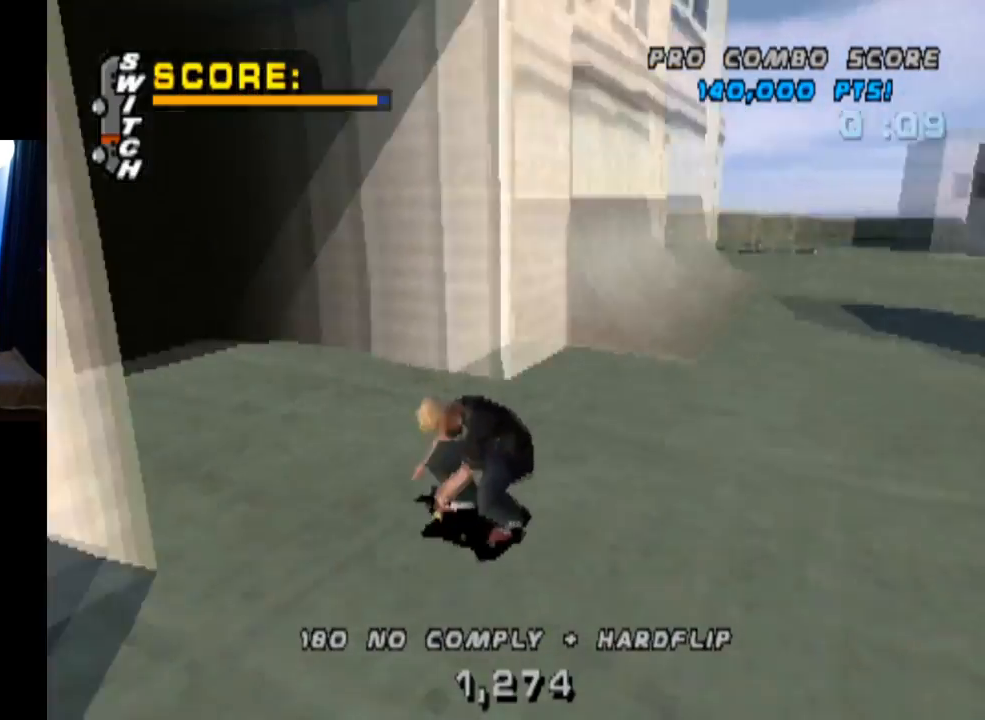
{"buttons": ["TRIANGLE"], "left_stick": "center", "right_stick": "center", "events": [[317, "CROSS", "up"], [400, "TRIANGLE", "down"]]}
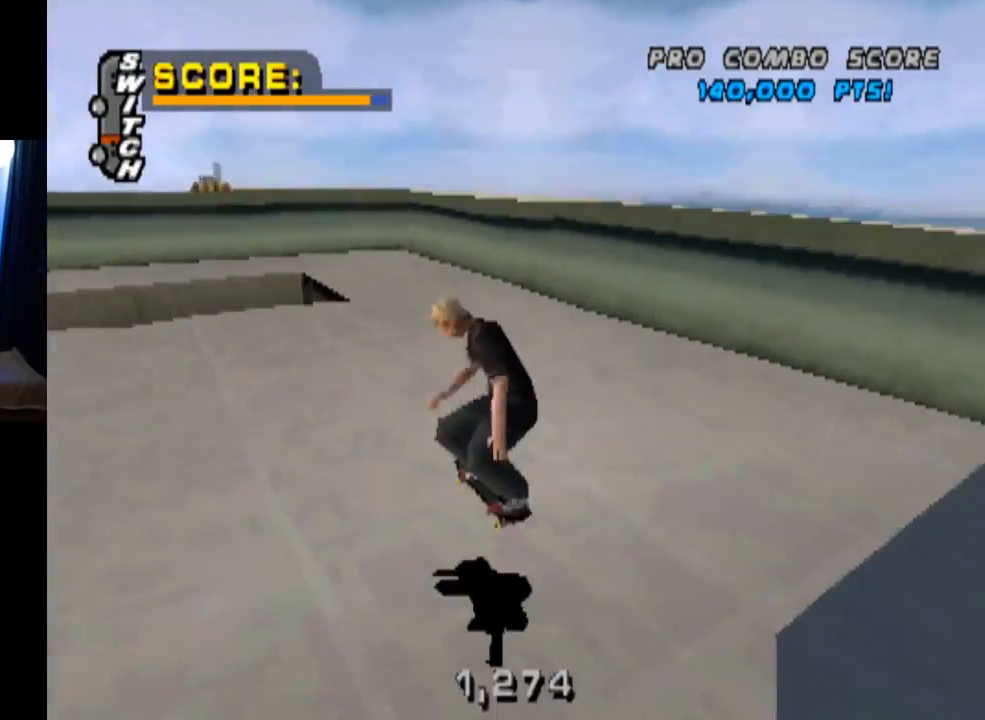
{"buttons": ["TRIANGLE"], "left_stick": "center", "right_stick": "center", "events": []}
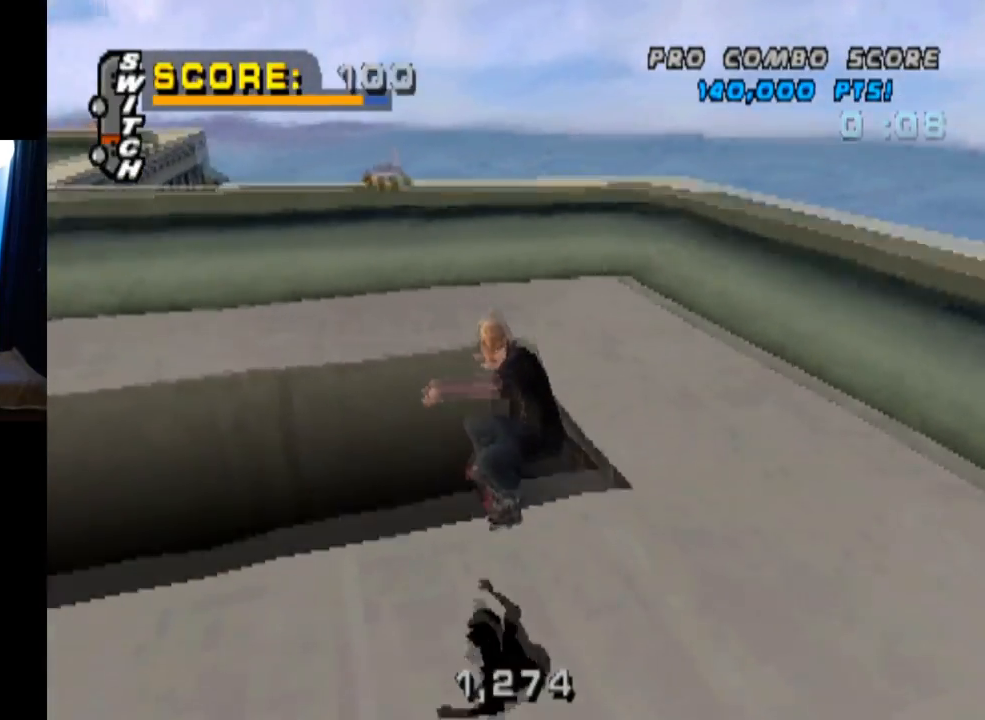
{"buttons": ["TRIANGLE"], "left_stick": "center", "right_stick": "center", "events": []}
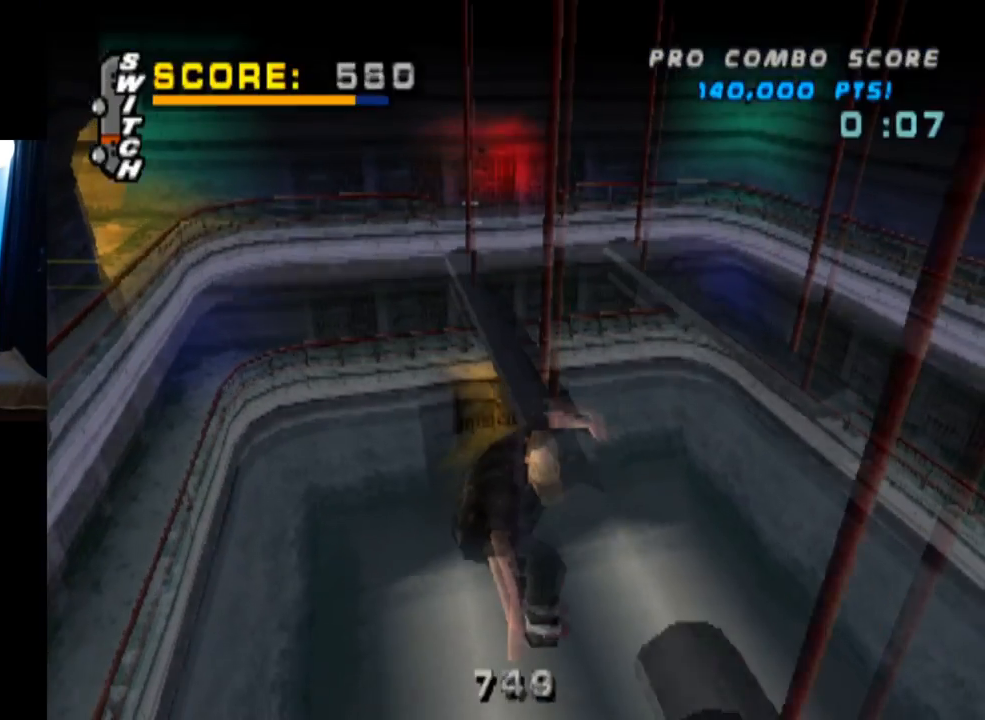
{"buttons": ["TRIANGLE"], "left_stick": "center", "right_stick": "center", "events": []}
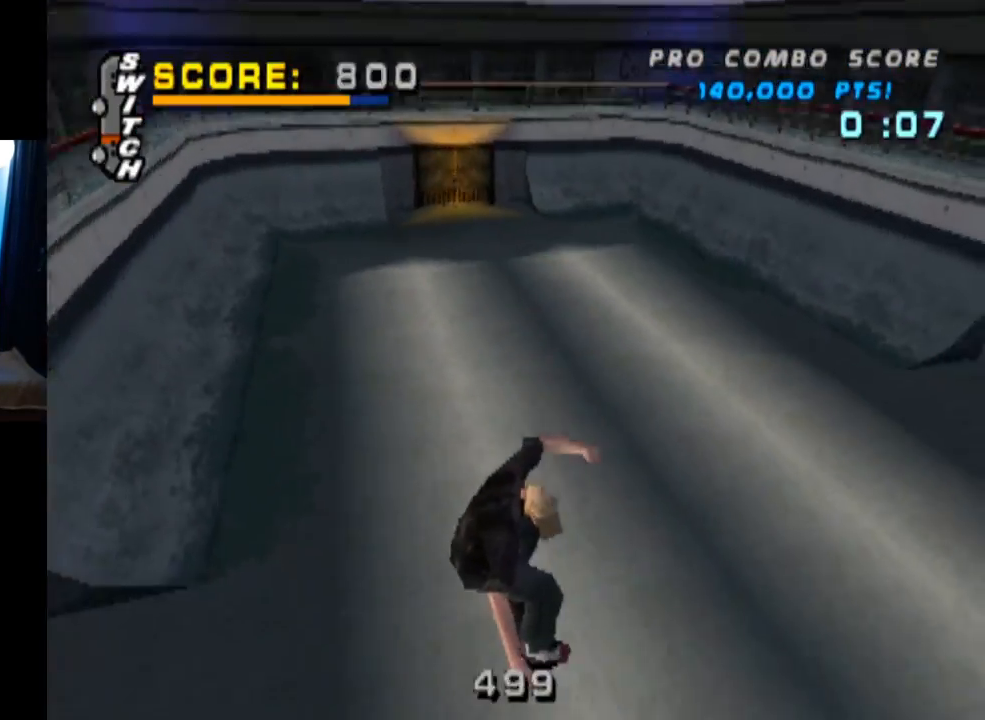
{"buttons": ["CROSS", "DPAD_DOWN", "DPAD_LEFT"], "left_stick": "center", "right_stick": "center", "events": [[250, "DPAD_LEFT", "down"], [283, "DPAD_DOWN", "down"], [384, "TRIANGLE", "up"], [400, "CROSS", "down"]]}
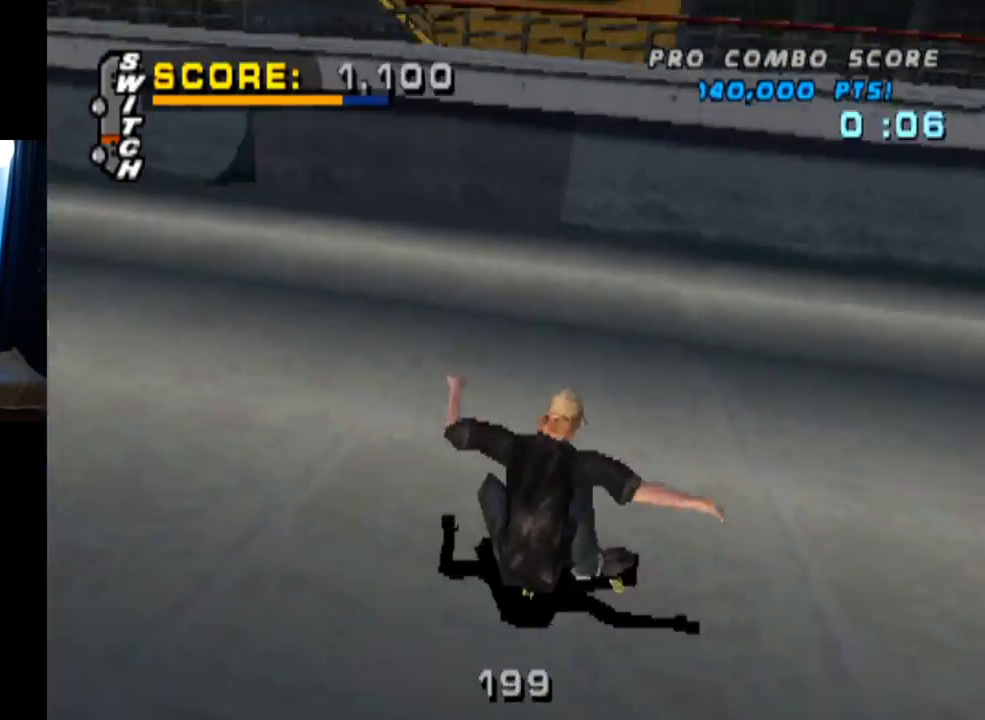
{"buttons": ["CROSS"], "left_stick": "center", "right_stick": "center", "events": [[150, "DPAD_DOWN", "up"], [201, "DPAD_LEFT", "up"]]}
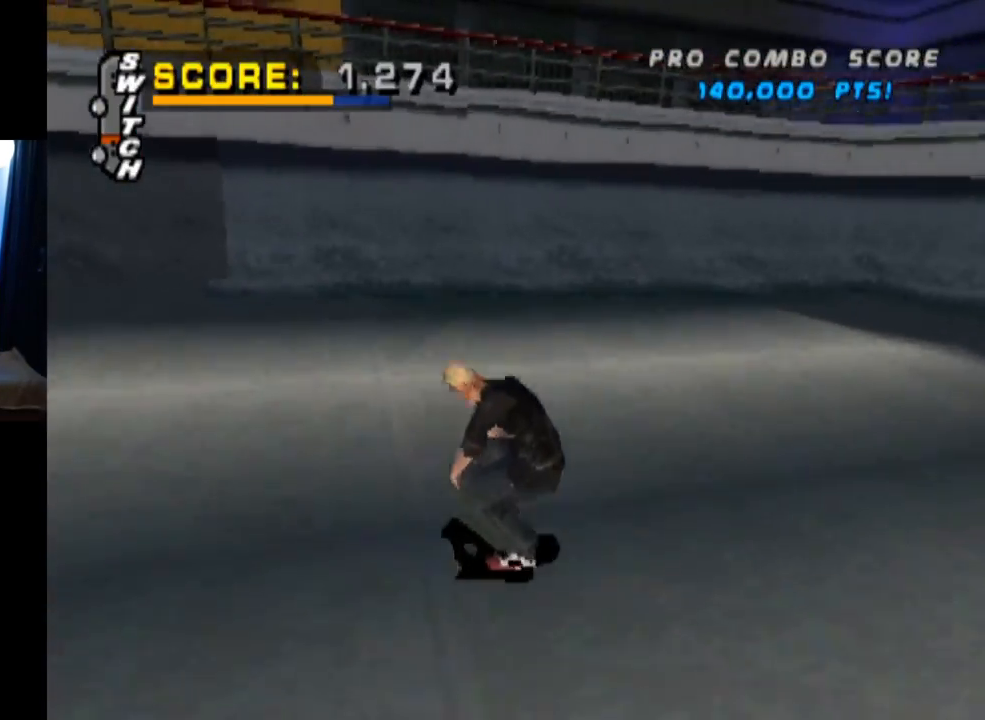
{"buttons": ["CROSS"], "left_stick": "center", "right_stick": "center", "events": [[67, "DPAD_RIGHT", "down"], [183, "DPAD_RIGHT", "up"], [267, "DPAD_UP", "down"], [334, "DPAD_UP", "up"], [417, "DPAD_UP", "down"], [484, "DPAD_UP", "up"]]}
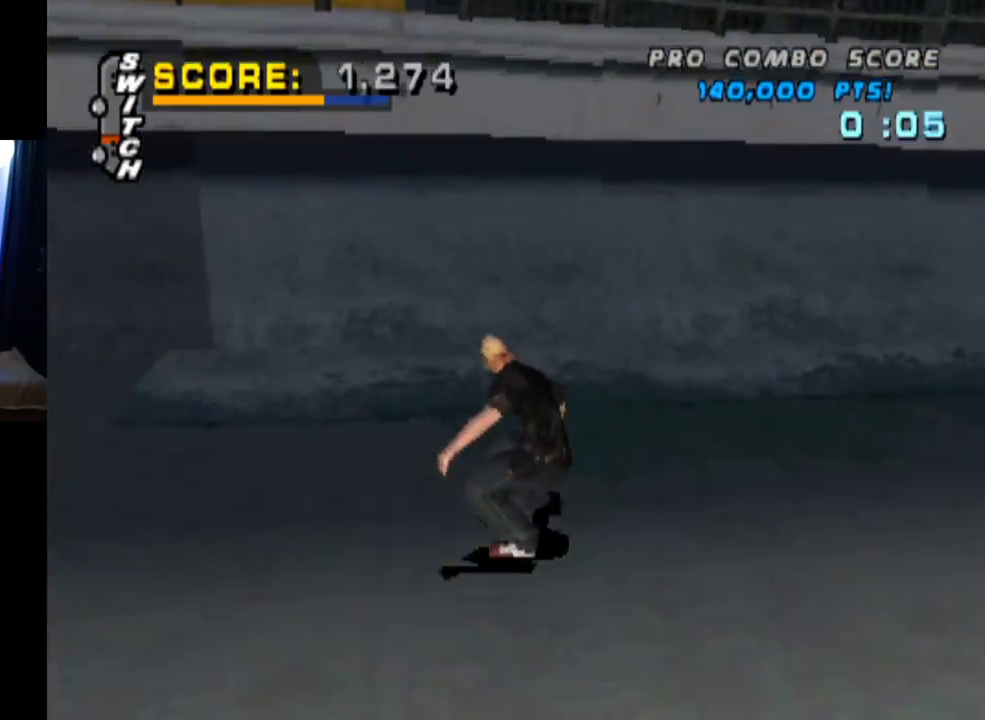
{"buttons": ["CIRCLE", "R1", "DPAD_DOWN", "DPAD_RIGHT"], "left_stick": "center", "right_stick": "center", "events": [[67, "DPAD_UP", "down"], [134, "DPAD_UP", "up"], [201, "DPAD_UP", "down"], [284, "DPAD_UP", "up"], [367, "DPAD_RIGHT", "down"], [401, "DPAD_DOWN", "down"], [434, "CROSS", "up"], [467, "R1", "down"], [484, "CIRCLE", "down"]]}
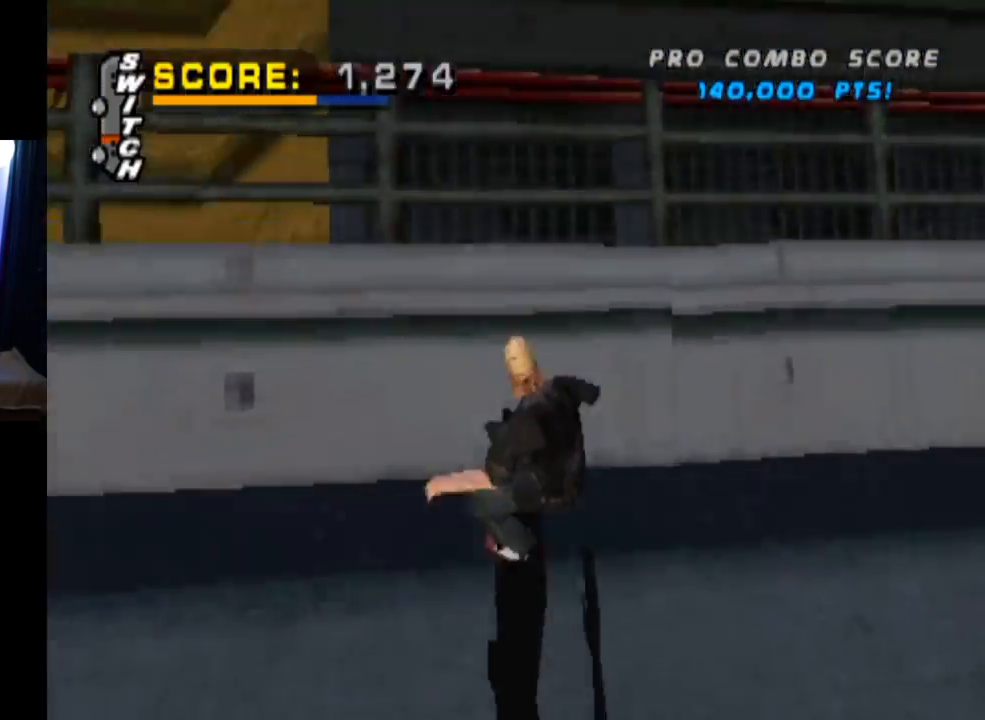
{"buttons": ["CIRCLE", "R1", "DPAD_DOWN", "DPAD_RIGHT"], "left_stick": "center", "right_stick": "center", "events": []}
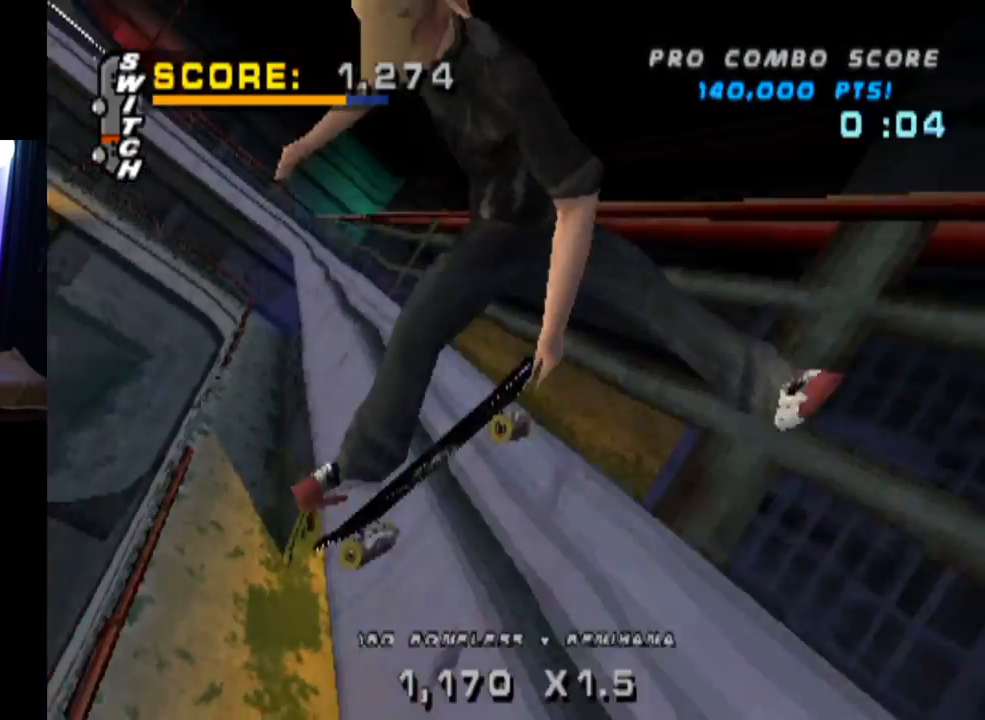
{"buttons": ["CIRCLE", "R1", "DPAD_DOWN", "DPAD_RIGHT"], "left_stick": "center", "right_stick": "center", "events": []}
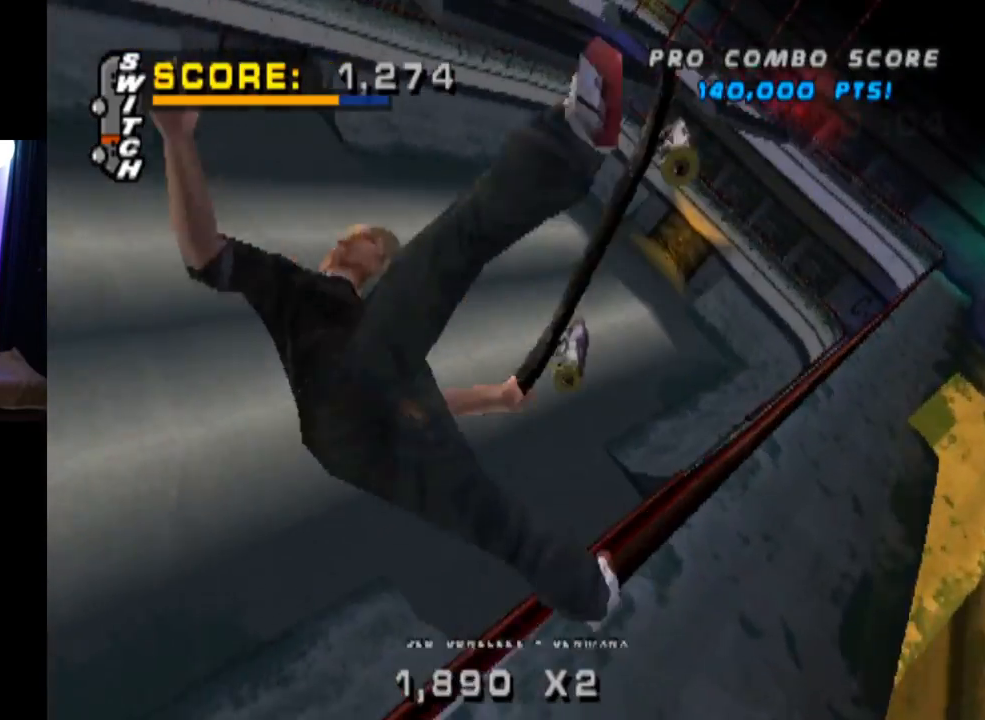
{"buttons": [], "left_stick": "center", "right_stick": "center", "events": [[417, "DPAD_DOWN", "up"], [467, "DPAD_RIGHT", "up"], [467, "R1", "up"], [484, "CIRCLE", "up"]]}
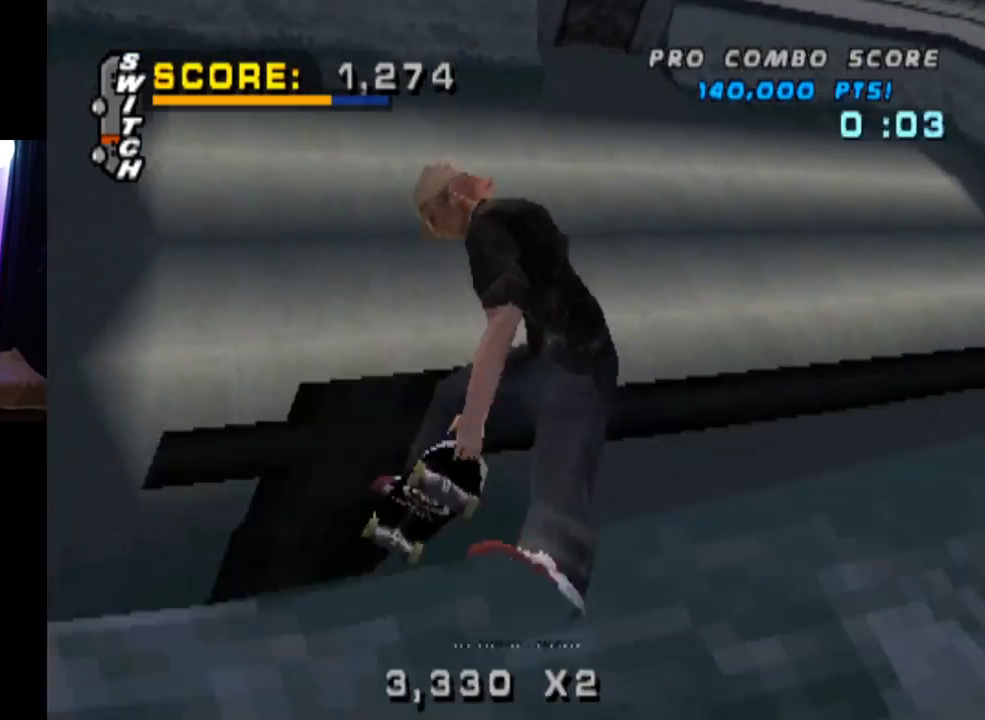
{"buttons": ["CROSS"], "left_stick": "center", "right_stick": "center", "events": [[67, "CROSS", "down"]]}
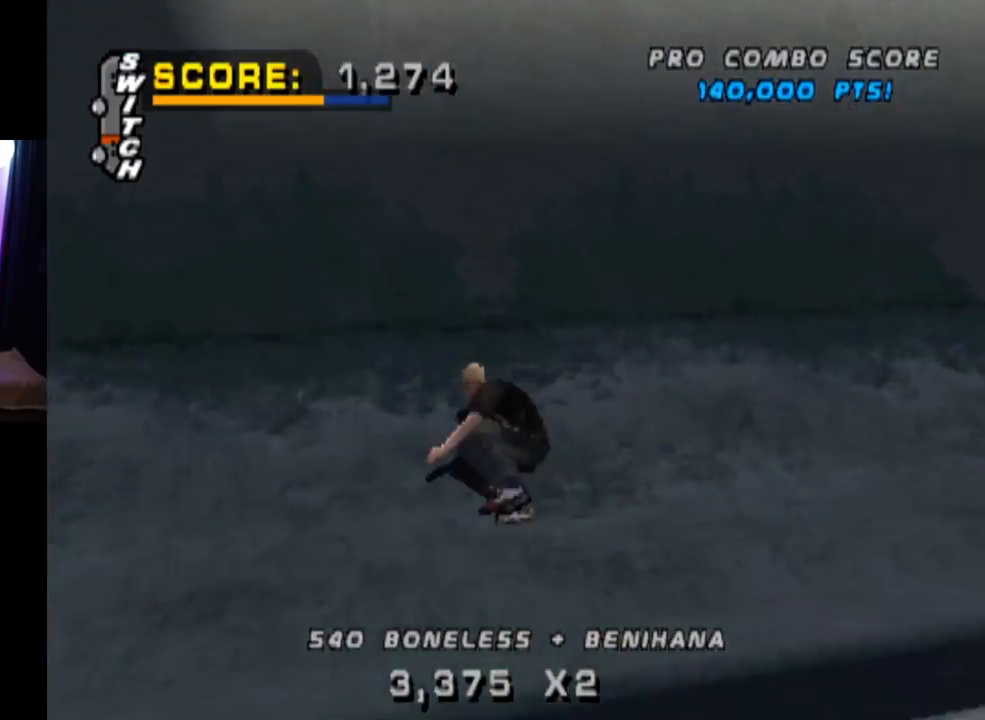
{"buttons": ["CROSS"], "left_stick": "center", "right_stick": "center", "events": []}
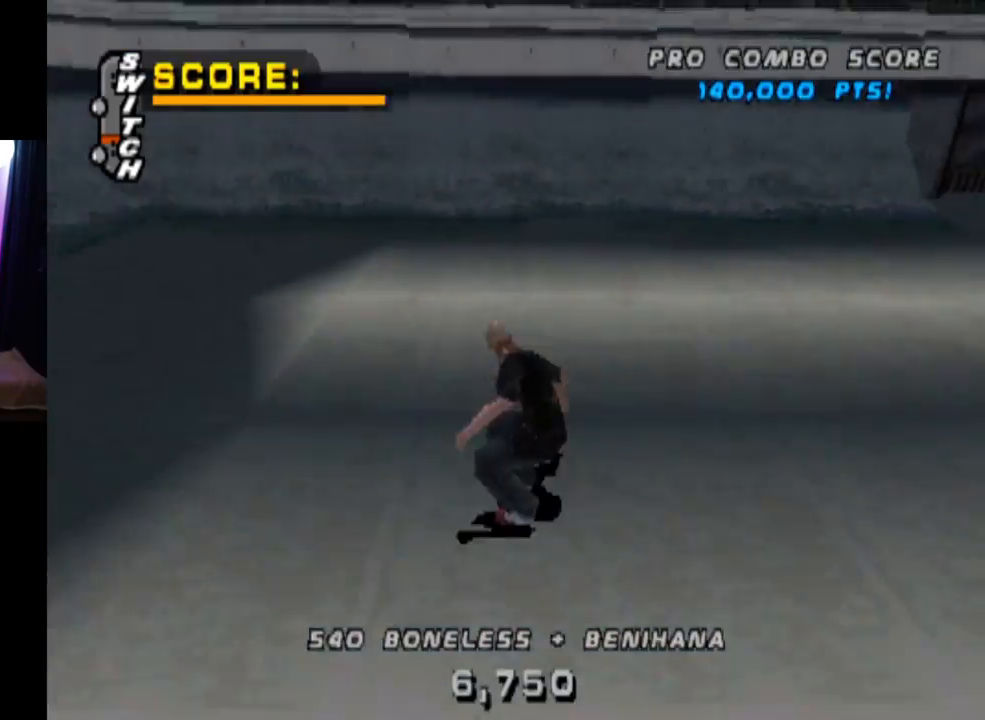
{"buttons": ["CROSS", "DPAD_UP"], "left_stick": "center", "right_stick": "center", "events": [[34, "DPAD_UP", "down"], [100, "DPAD_UP", "up"], [167, "DPAD_UP", "down"], [251, "DPAD_UP", "up"], [317, "DPAD_UP", "down"], [384, "DPAD_UP", "up"], [467, "DPAD_UP", "down"]]}